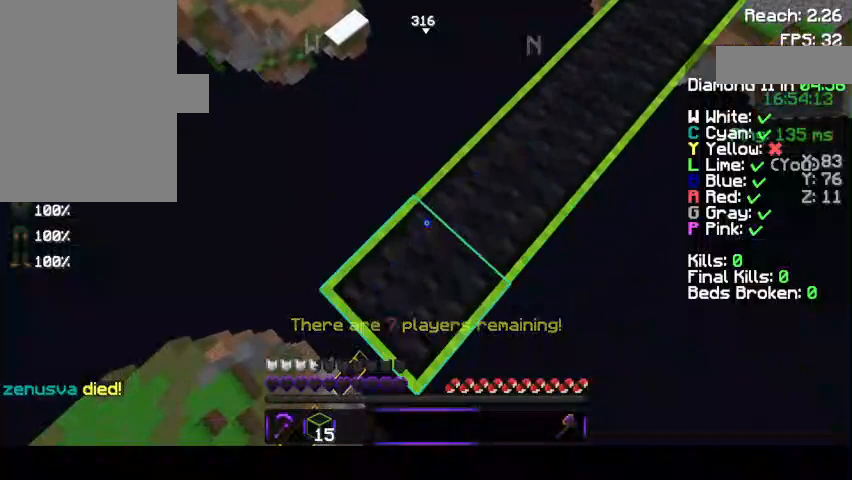
Gameplay with keyboard and mouse; each line is a JSON object with the keys and mouse buttons held at the frame after it. "events" lists presses ("down") and releases ("up") of "a", "d", "s", "space", "w", "mouse_left" and "mouse_right" between this image and that frame as [ms after this image, input, new state], when the widget could be followed in between. "mouse_left", "mouse_right" = the "left", "right" buttons of the "mouse" list. No other keys are recorded. Fast repeated clicks can show as one long hold. Mouse movement is not recorded.
{"keys": ["a", "s"], "mouse": ["right"], "events": [[233, "mouse_right", "up"], [400, "mouse_right", "down"]]}
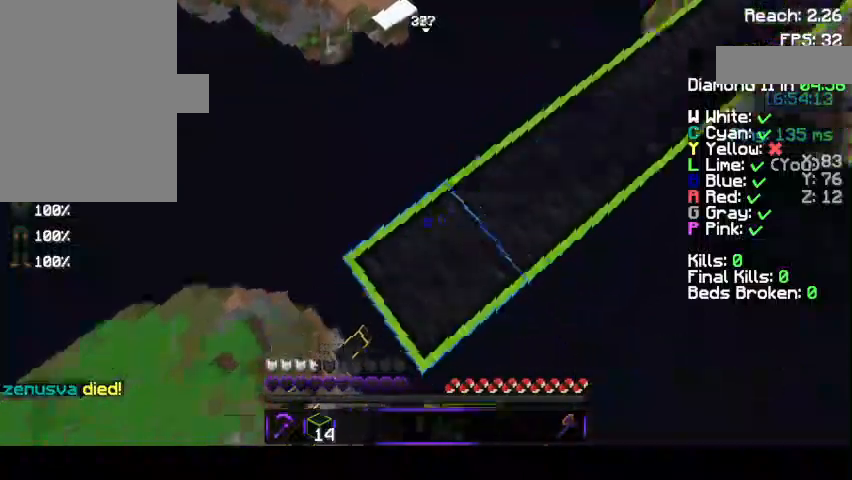
{"keys": [], "mouse": [], "events": [[33, "d", "down"], [67, "a", "up"], [100, "mouse_right", "up"], [167, "mouse_left", "down"], [233, "d", "up"], [267, "a", "down"], [267, "mouse_left", "up"], [367, "a", "up"], [367, "mouse_left", "down"], [367, "s", "up"], [433, "mouse_left", "up"]]}
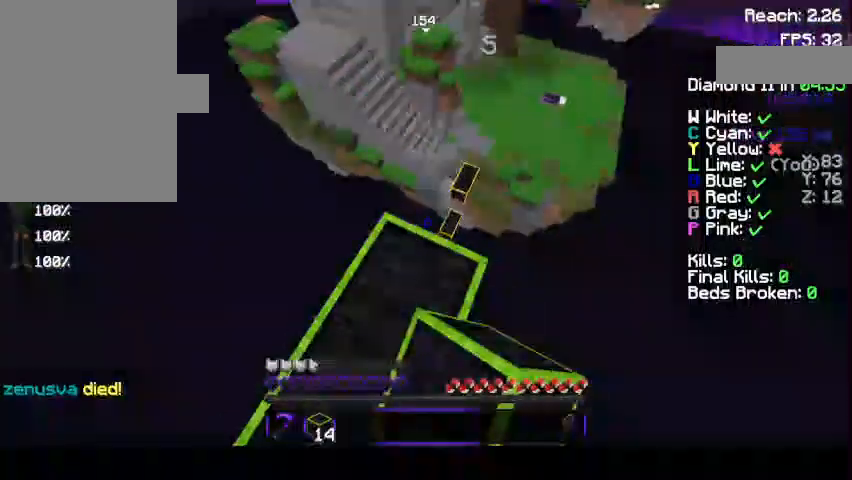
{"keys": ["space", "w"], "mouse": [], "events": [[33, "mouse_left", "down"], [100, "mouse_left", "up"], [100, "w", "down"], [200, "mouse_left", "down"], [333, "mouse_left", "up"], [333, "space", "down"], [367, "mouse_left", "down"], [467, "mouse_left", "up"]]}
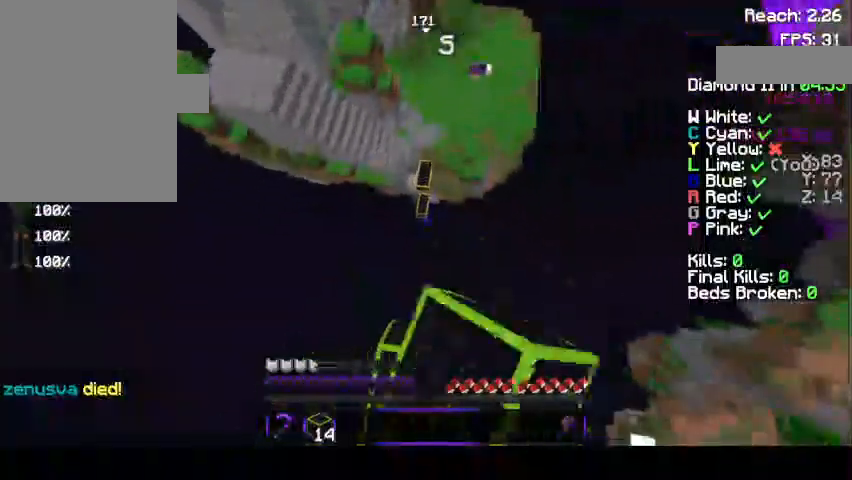
{"keys": ["w"], "mouse": [], "events": [[200, "a", "down"], [200, "space", "up"], [400, "a", "up"]]}
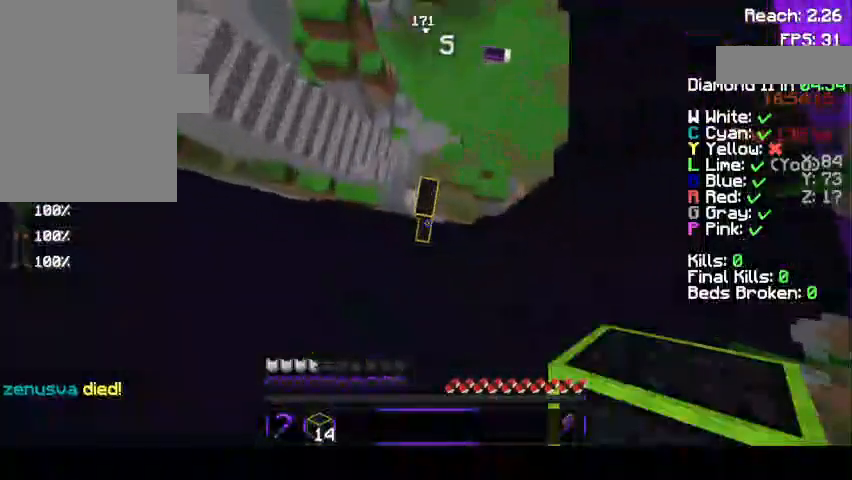
{"keys": ["w"], "mouse": [], "events": [[167, "mouse_right", "down"], [233, "mouse_right", "up"], [367, "mouse_right", "down"], [433, "mouse_right", "up"]]}
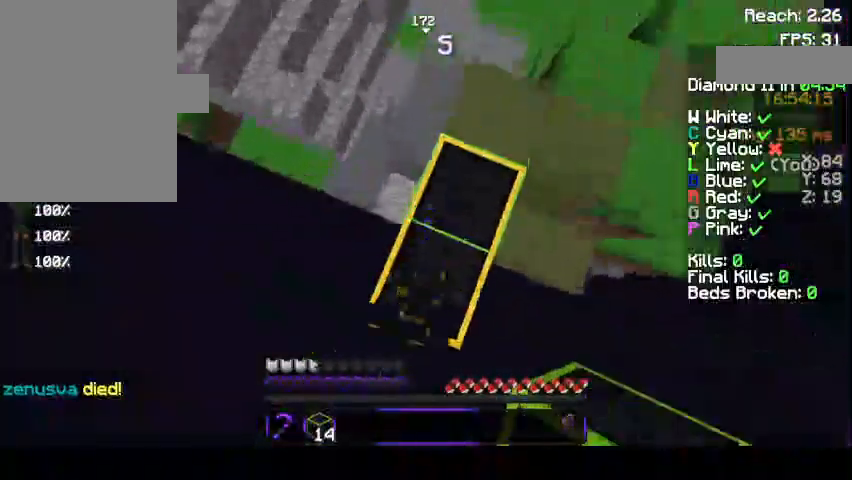
{"keys": ["d", "w"], "mouse": [], "events": [[33, "mouse_right", "down"], [67, "mouse_right", "up"], [267, "space", "down"], [400, "d", "down"], [500, "space", "up"]]}
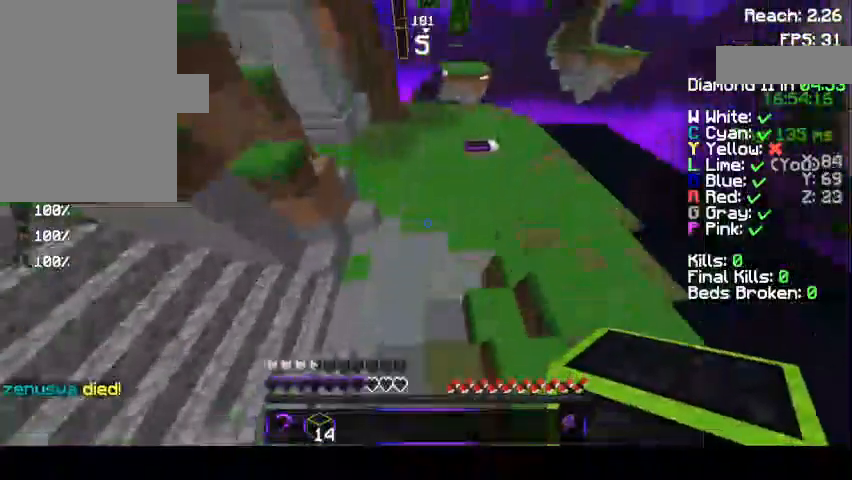
{"keys": ["d", "space", "w"], "mouse": [], "events": [[433, "mouse_right", "down"], [433, "space", "down"], [467, "mouse_right", "up"]]}
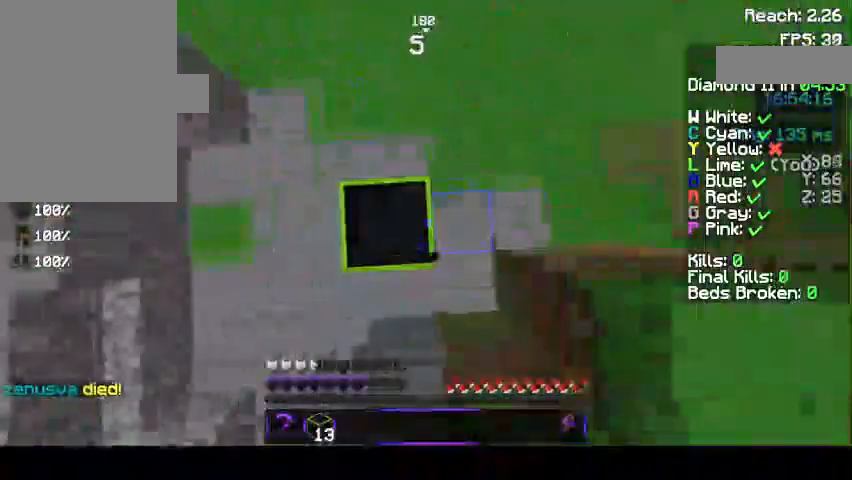
{"keys": ["d", "w"], "mouse": [], "events": [[233, "space", "up"]]}
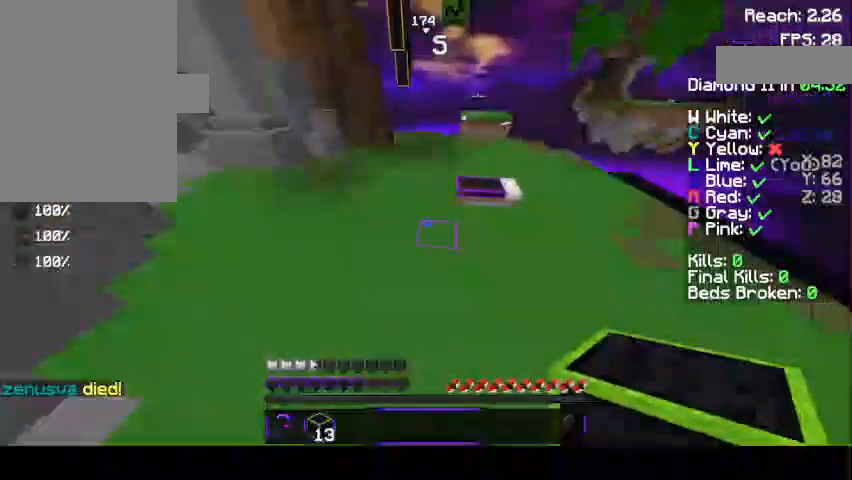
{"keys": ["d"], "mouse": ["left"], "events": [[500, "mouse_left", "down"], [500, "w", "up"]]}
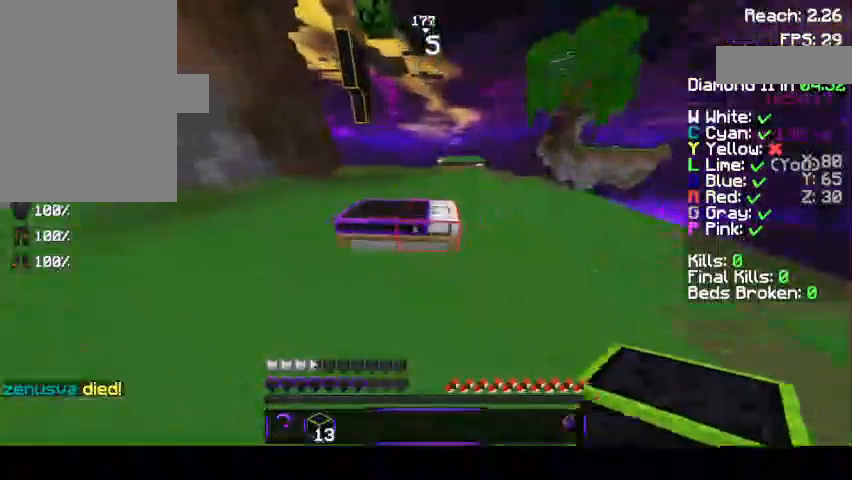
{"keys": ["w"], "mouse": [], "events": [[33, "d", "up"], [367, "w", "down"], [433, "mouse_left", "up"]]}
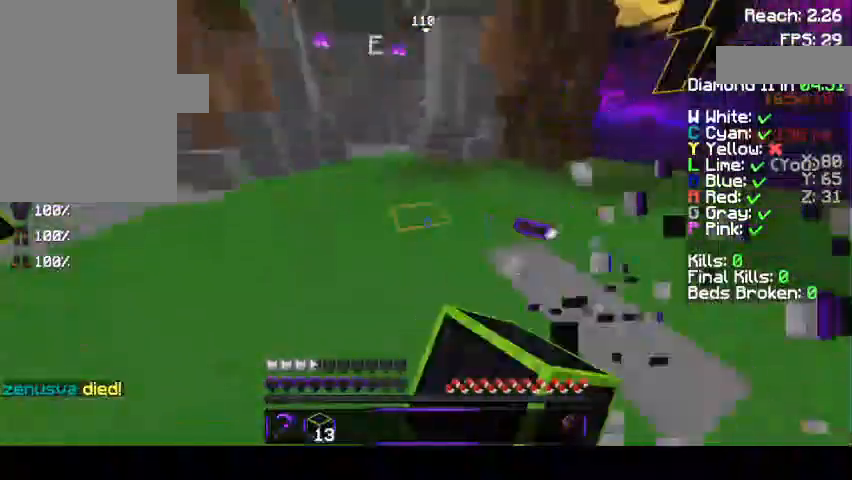
{"keys": ["space", "w"], "mouse": [], "events": [[67, "mouse_left", "down"], [267, "mouse_left", "up"], [267, "mouse_right", "down"], [367, "mouse_right", "up"], [367, "space", "down"]]}
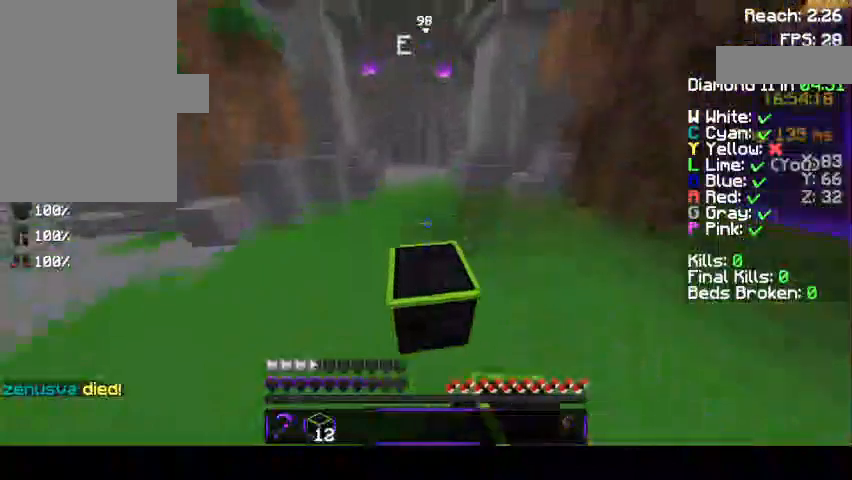
{"keys": ["space", "w"], "mouse": [], "events": []}
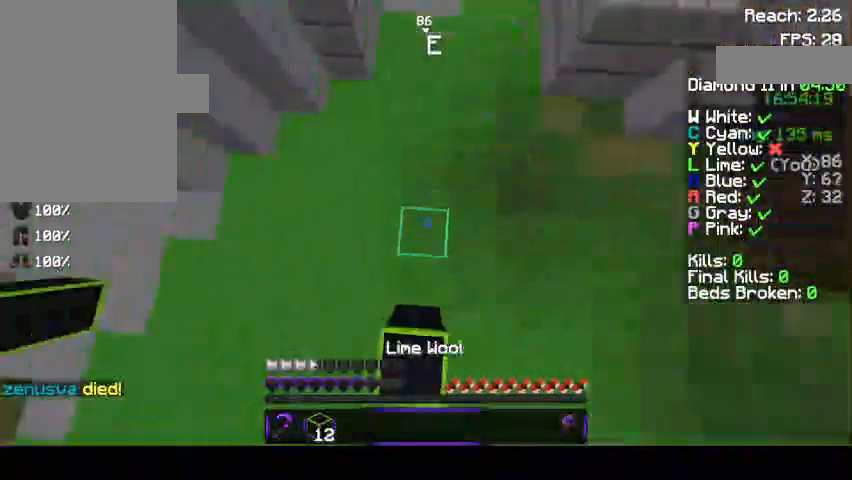
{"keys": ["space", "w"], "mouse": [], "events": [[233, "mouse_right", "down"], [267, "mouse_right", "up"]]}
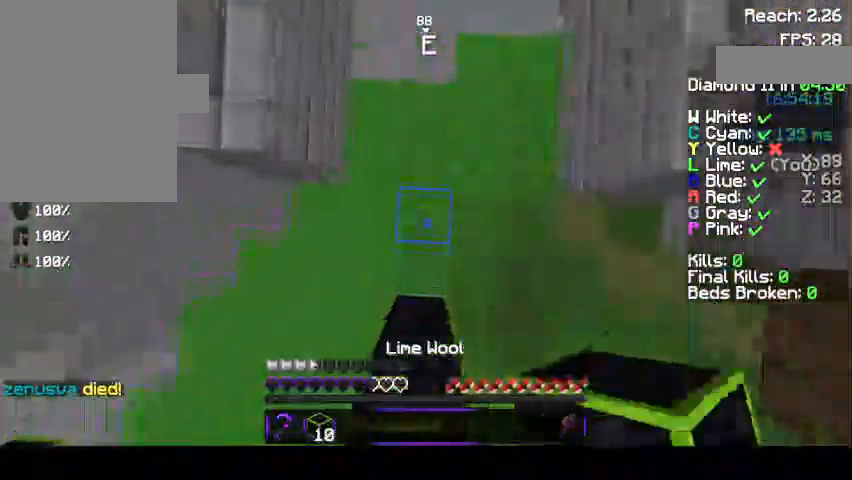
{"keys": ["space", "w"], "mouse": [], "events": [[133, "mouse_right", "down"], [233, "mouse_right", "up"]]}
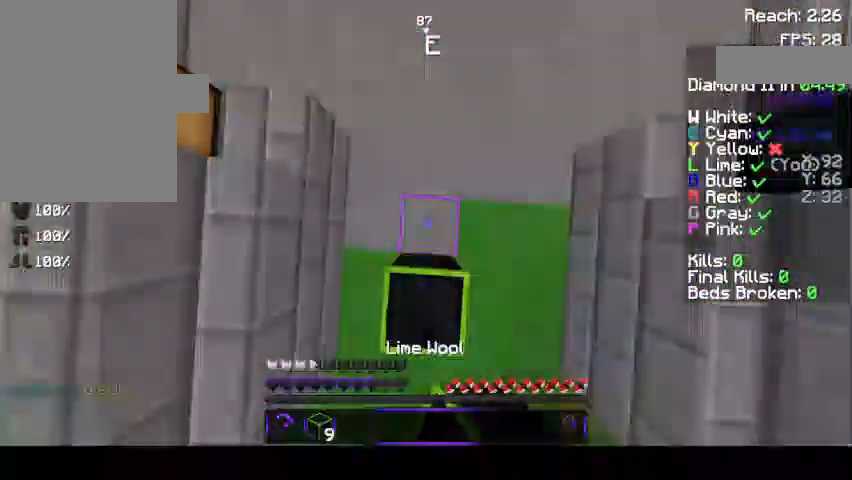
{"keys": ["space", "w"], "mouse": [], "events": [[167, "mouse_right", "down"], [400, "mouse_right", "up"]]}
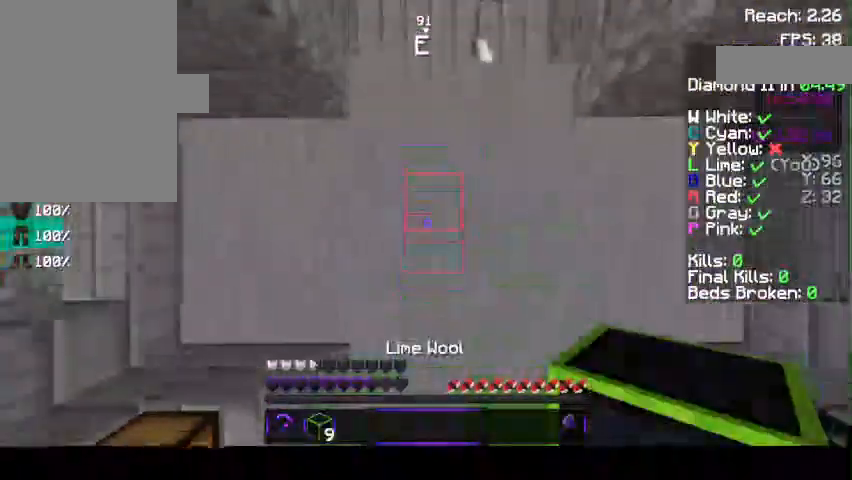
{"keys": [], "mouse": []}
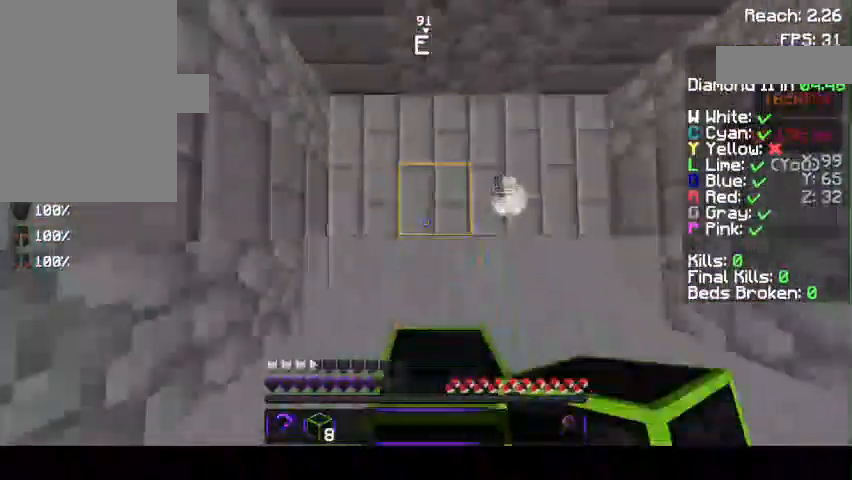
{"keys": ["d"], "mouse": [], "events": [[167, "s", "down"], [233, "mouse_right", "down"], [300, "d", "down"], [300, "mouse_right", "up"], [300, "s", "up"]]}
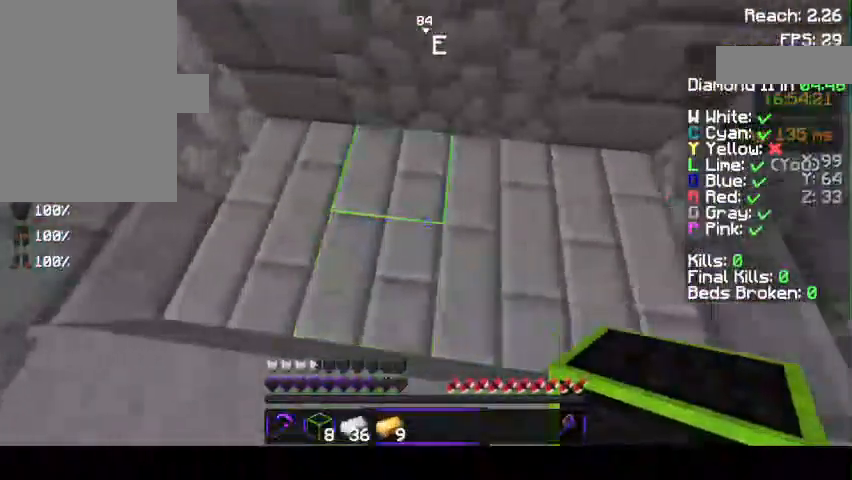
{"keys": ["s"], "mouse": [], "events": [[33, "d", "up"], [167, "mouse_right", "down"], [367, "s", "down"], [433, "mouse_right", "up"]]}
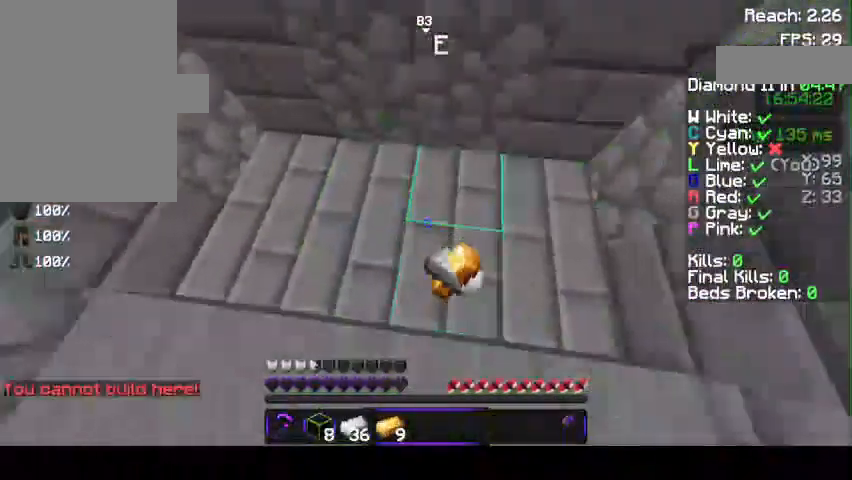
{"keys": ["d"], "mouse": [], "events": [[167, "d", "down"], [367, "s", "up"]]}
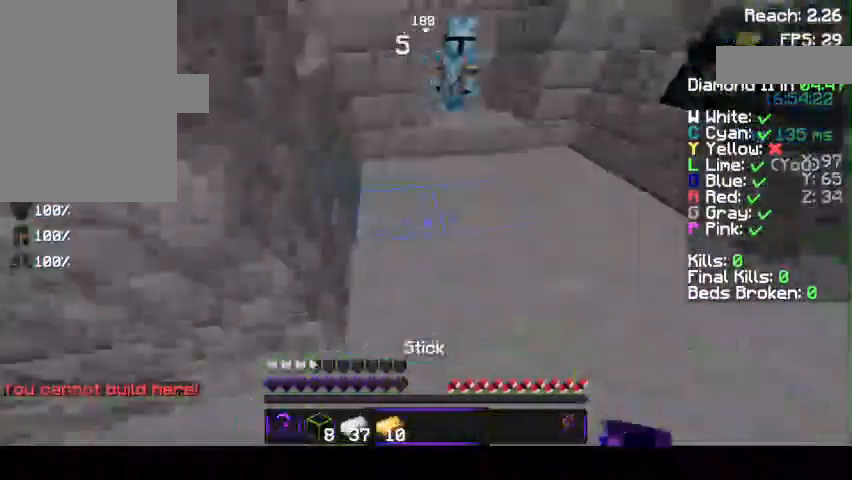
{"keys": ["w"], "mouse": [], "events": [[33, "w", "down"], [267, "d", "up"]]}